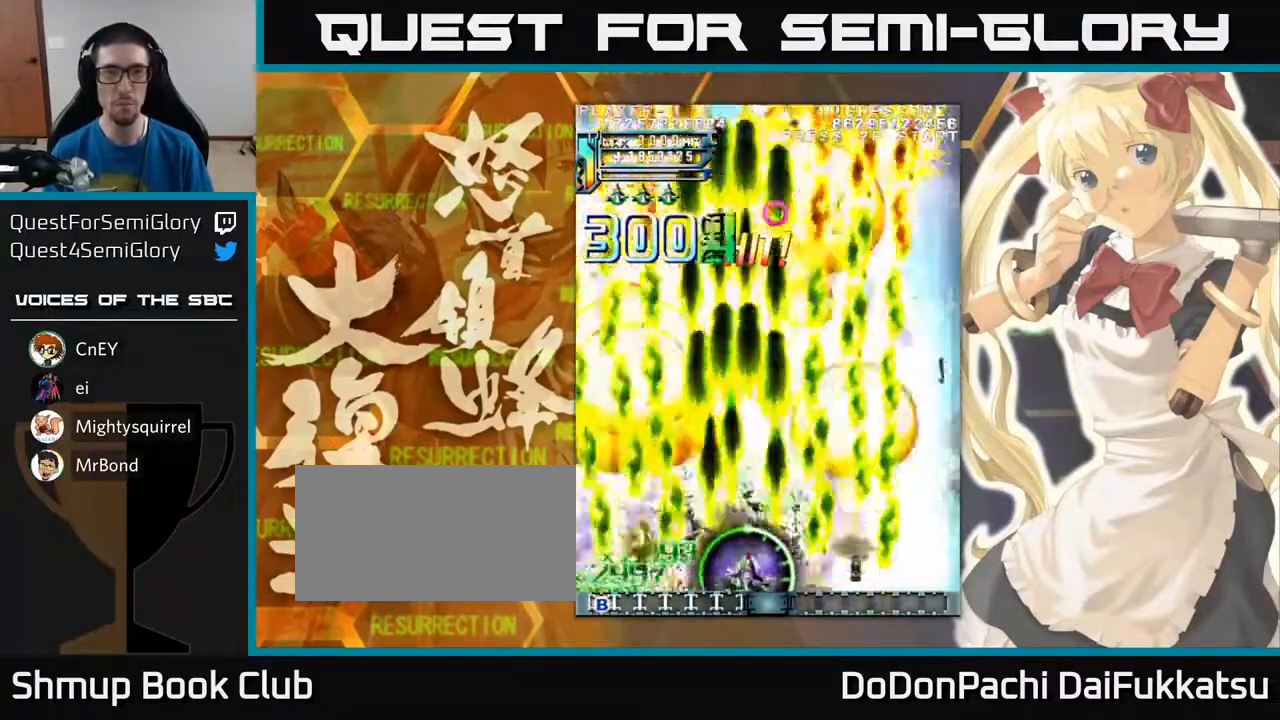
Gameplay with a controller (arcade stick); each line is a JSON object with the inputs held at the frame after it. "events" lists button and stick changes between this image and that frame as [ms after this image, input, new state], when the widget could be followed in between. Not read: L3 R3 other_buttons.
{"buttons": [], "left_stick": "up", "events": [[67, "left_stick", "center"], [133, "left_stick", "left"], [400, "left_stick", "up-left"], [500, "left_stick", "up"]]}
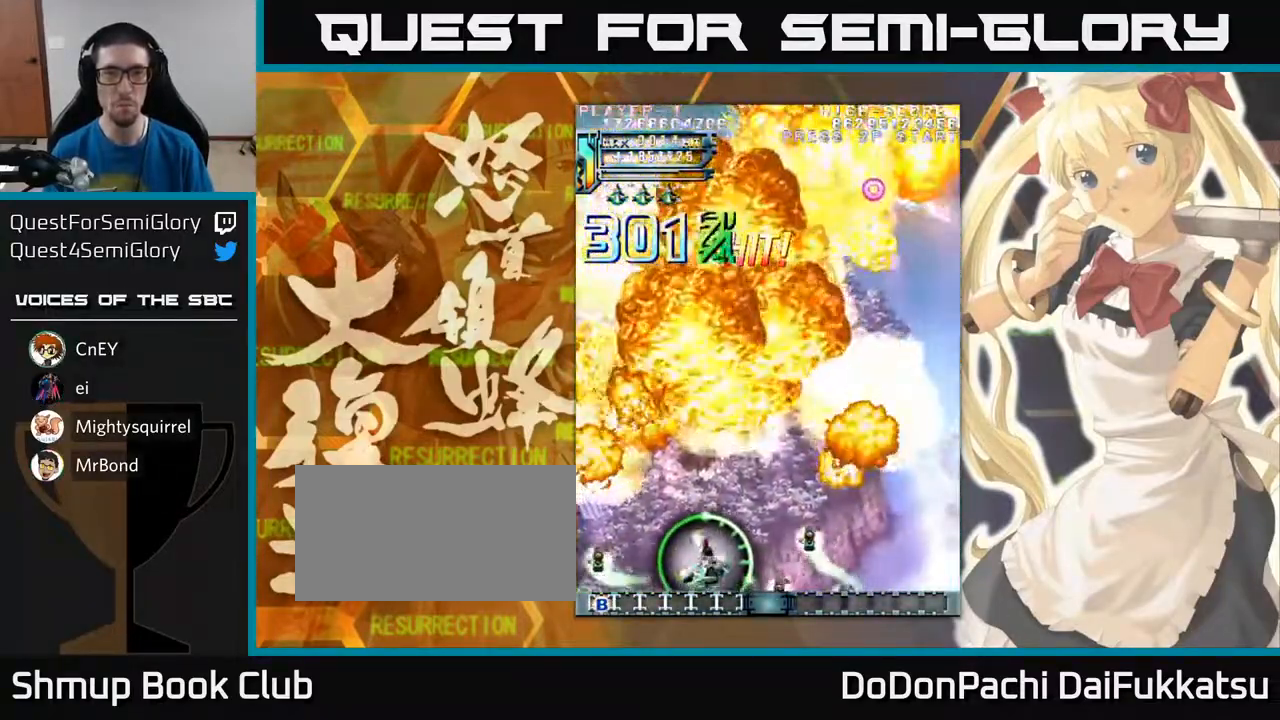
{"buttons": [], "left_stick": "up", "events": []}
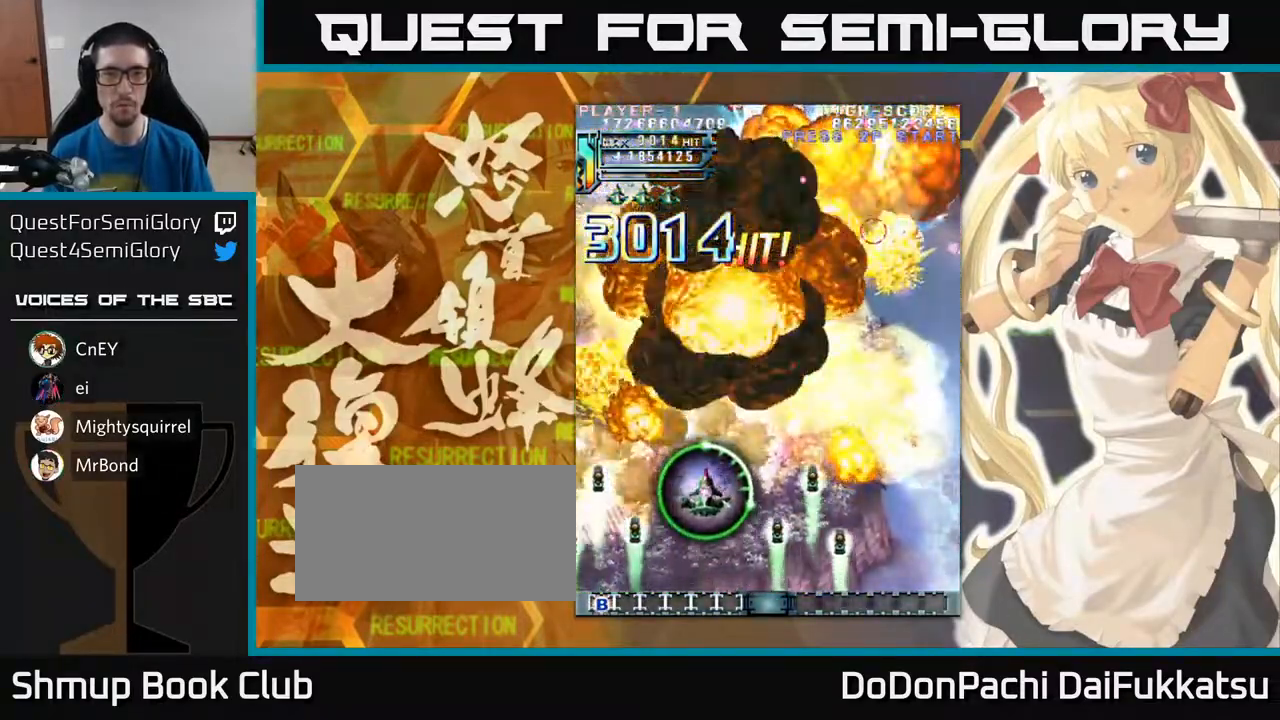
{"buttons": [], "left_stick": "up-right", "events": [[500, "left_stick", "up-right"]]}
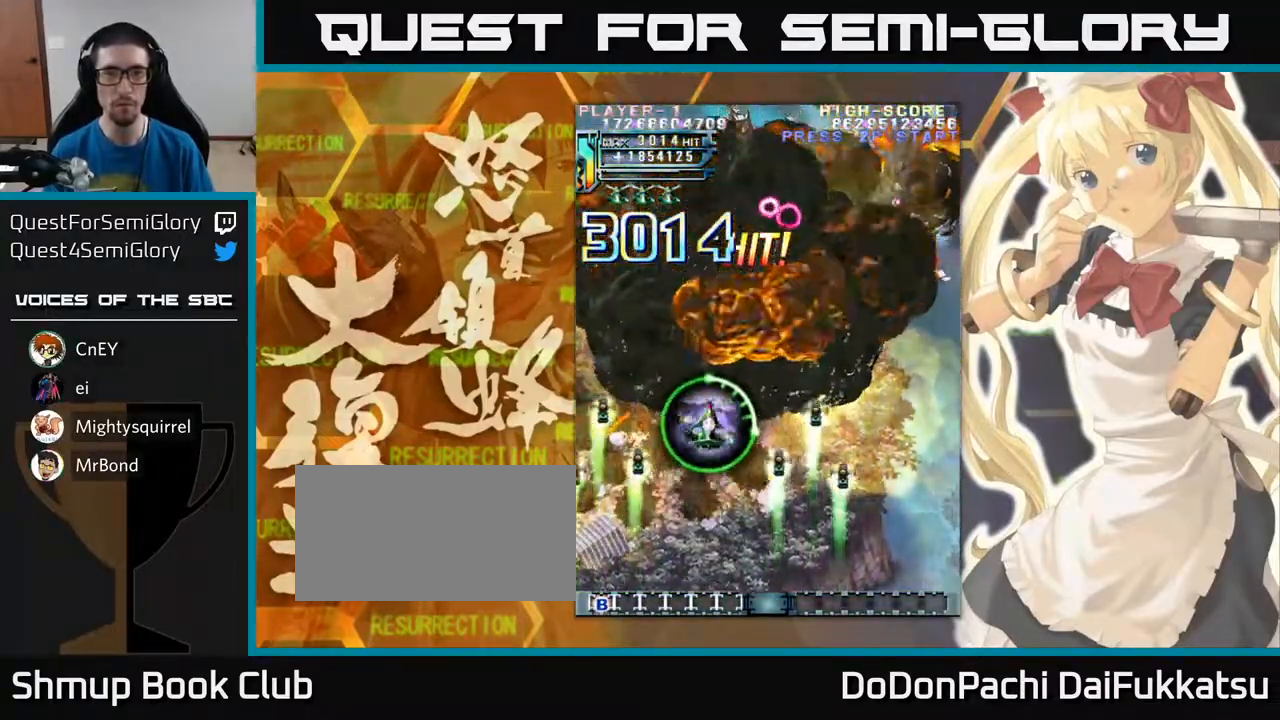
{"buttons": [], "left_stick": "down-right", "events": [[33, "left_stick", "right"], [167, "left_stick", "down-right"], [267, "left_stick", "down"], [367, "left_stick", "down-right"]]}
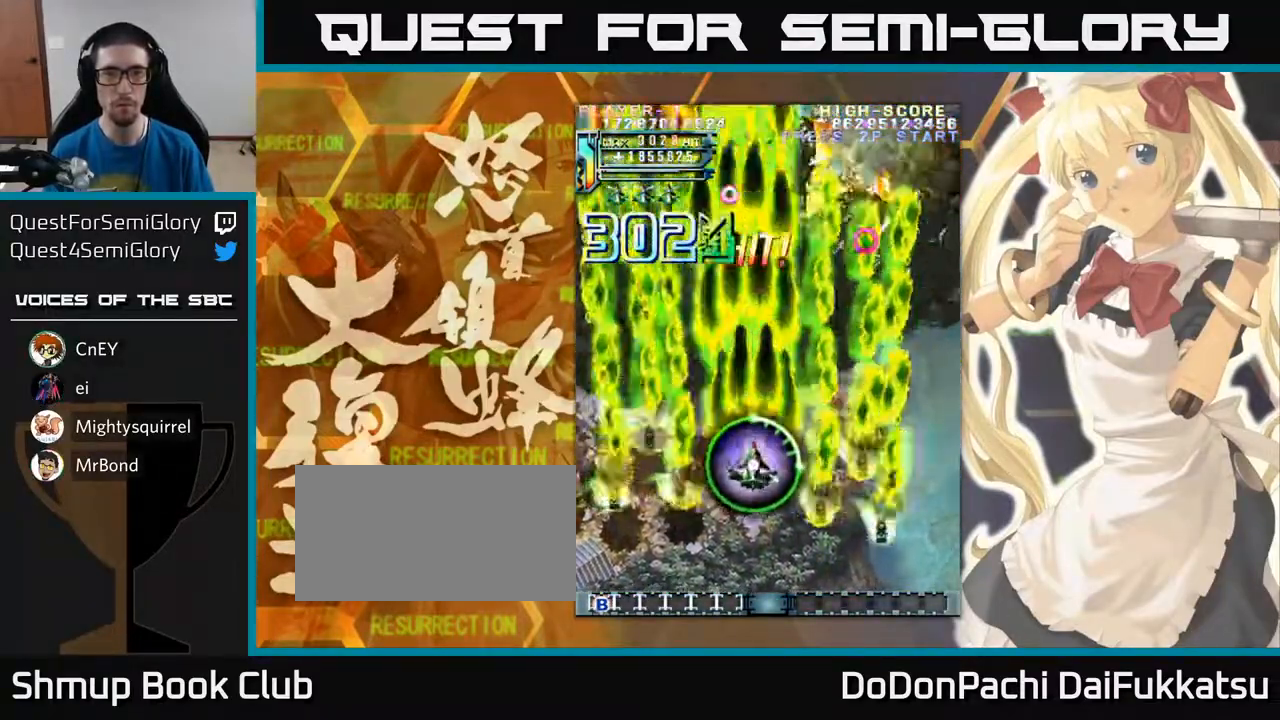
{"buttons": [], "left_stick": "down", "events": [[333, "left_stick", "down"]]}
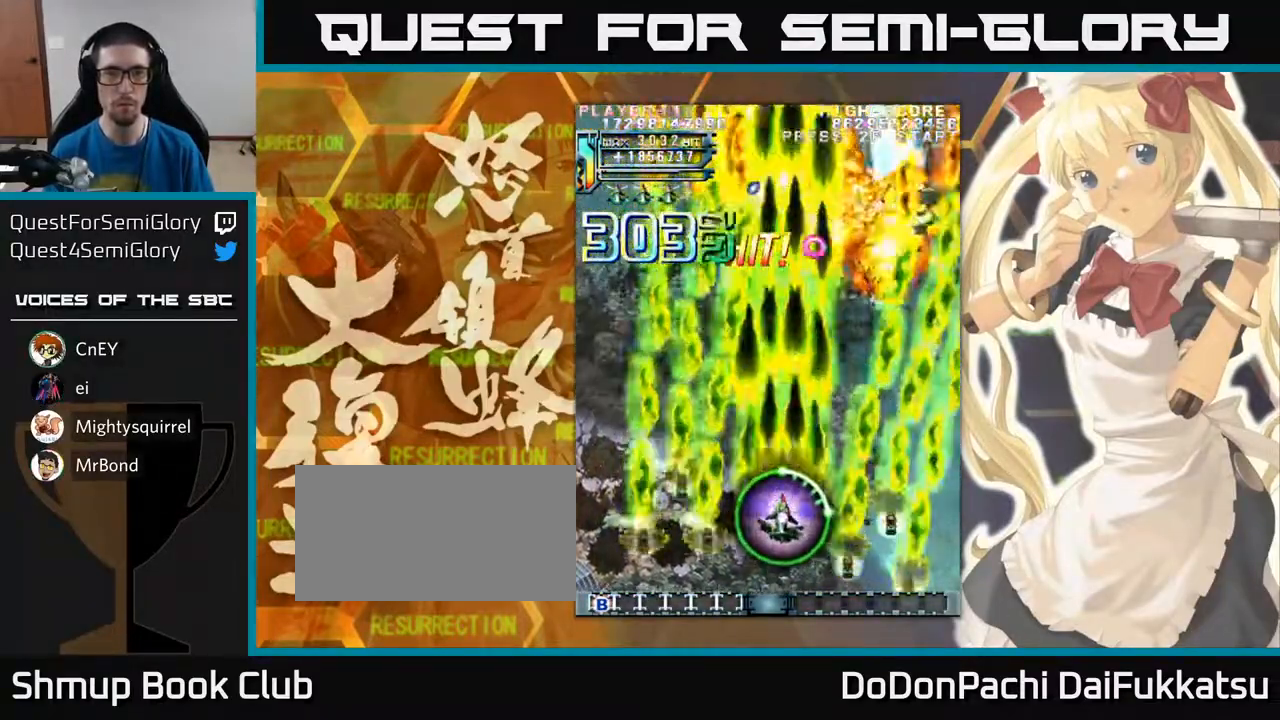
{"buttons": [], "left_stick": "left", "events": [[117, "left_stick", "down-left"], [283, "left_stick", "left"]]}
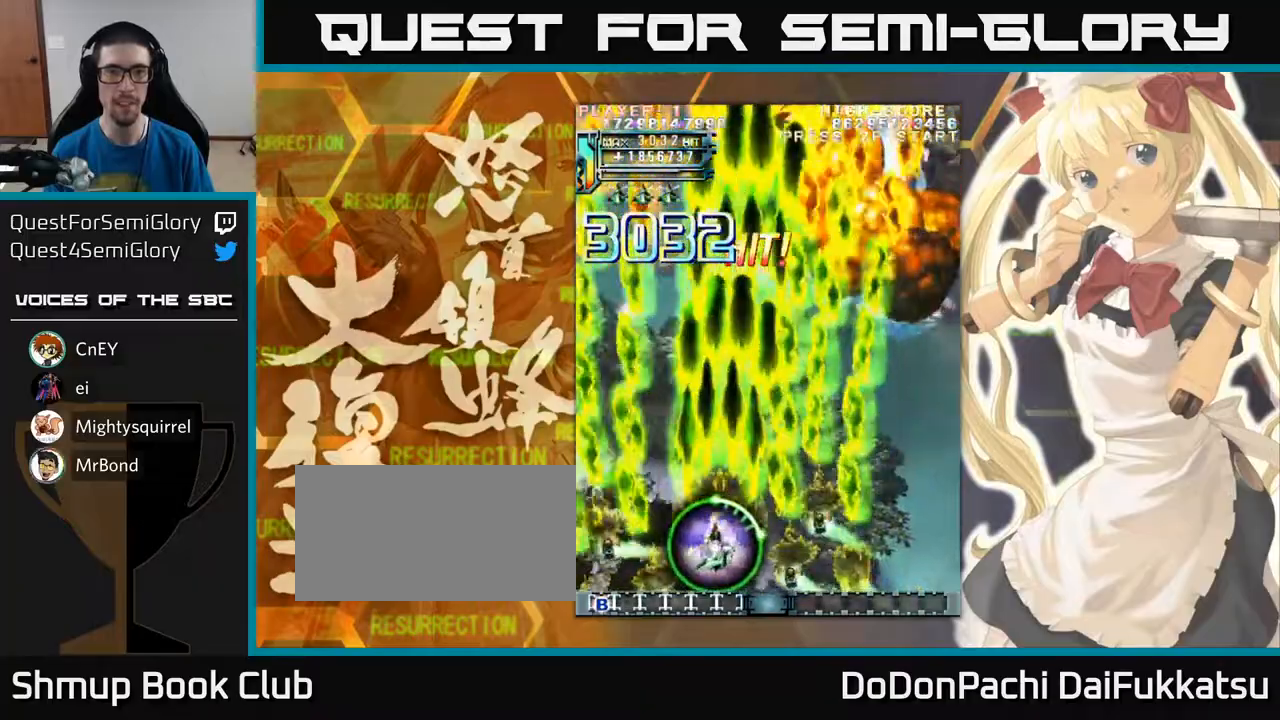
{"buttons": [], "left_stick": "right", "events": [[417, "left_stick", "center"], [467, "left_stick", "right"]]}
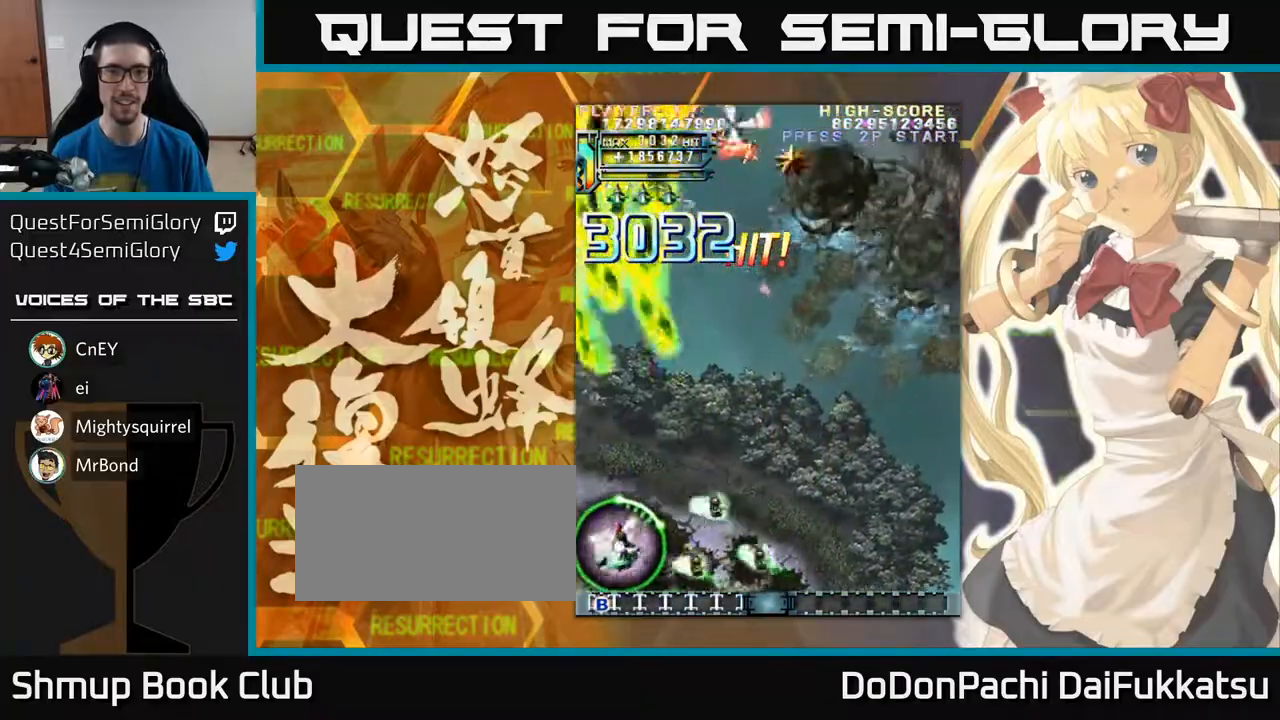
{"buttons": [], "left_stick": "right", "events": []}
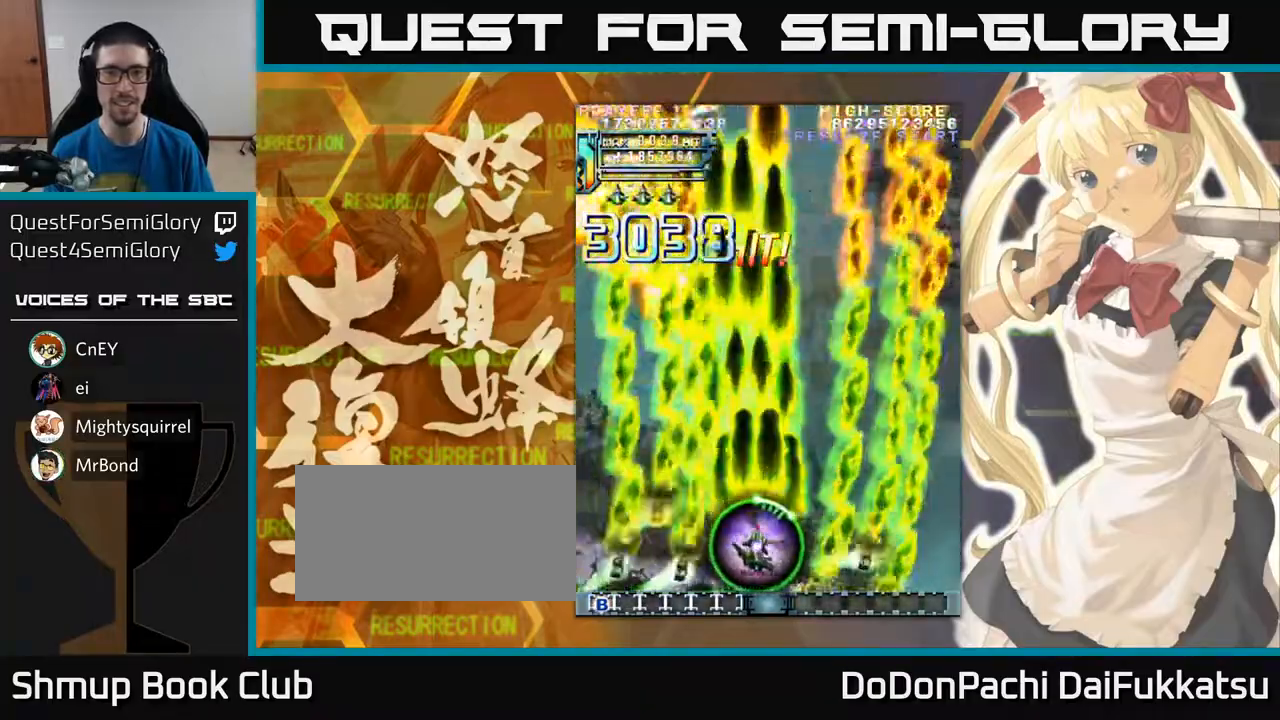
{"buttons": [], "left_stick": "left", "events": [[150, "left_stick", "center"], [200, "left_stick", "left"]]}
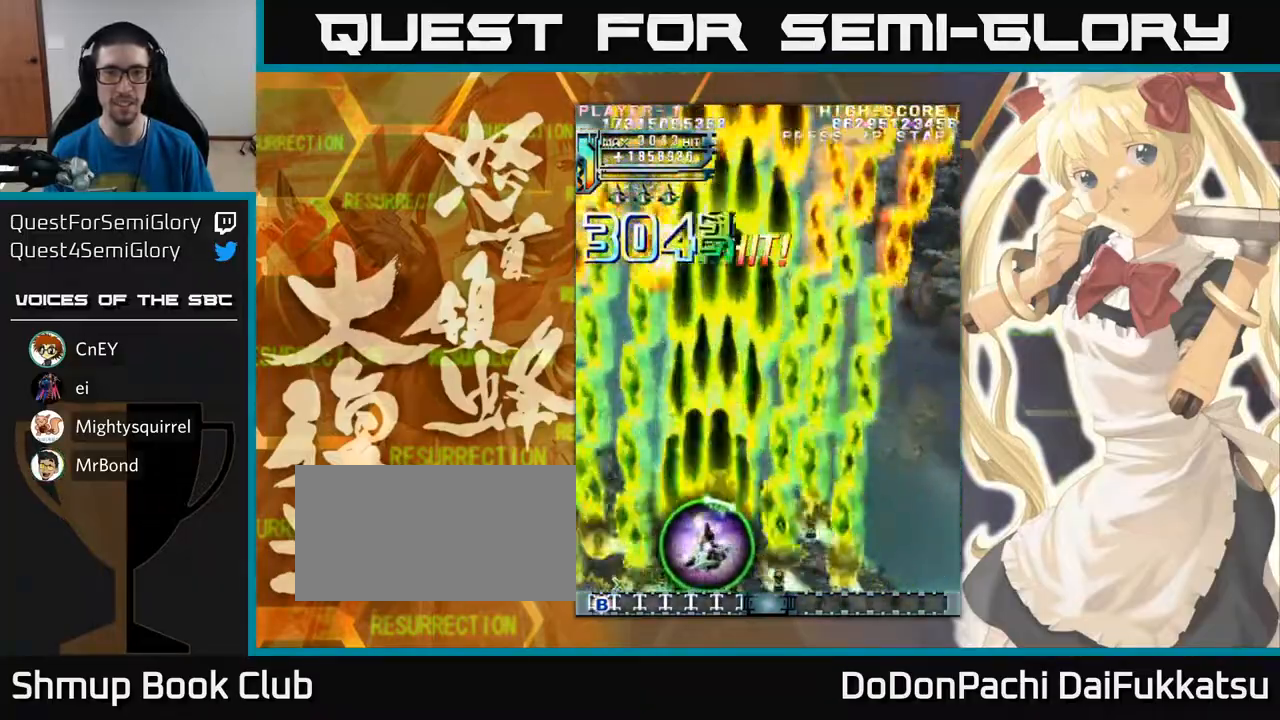
{"buttons": [], "left_stick": "right", "events": [[400, "left_stick", "right"]]}
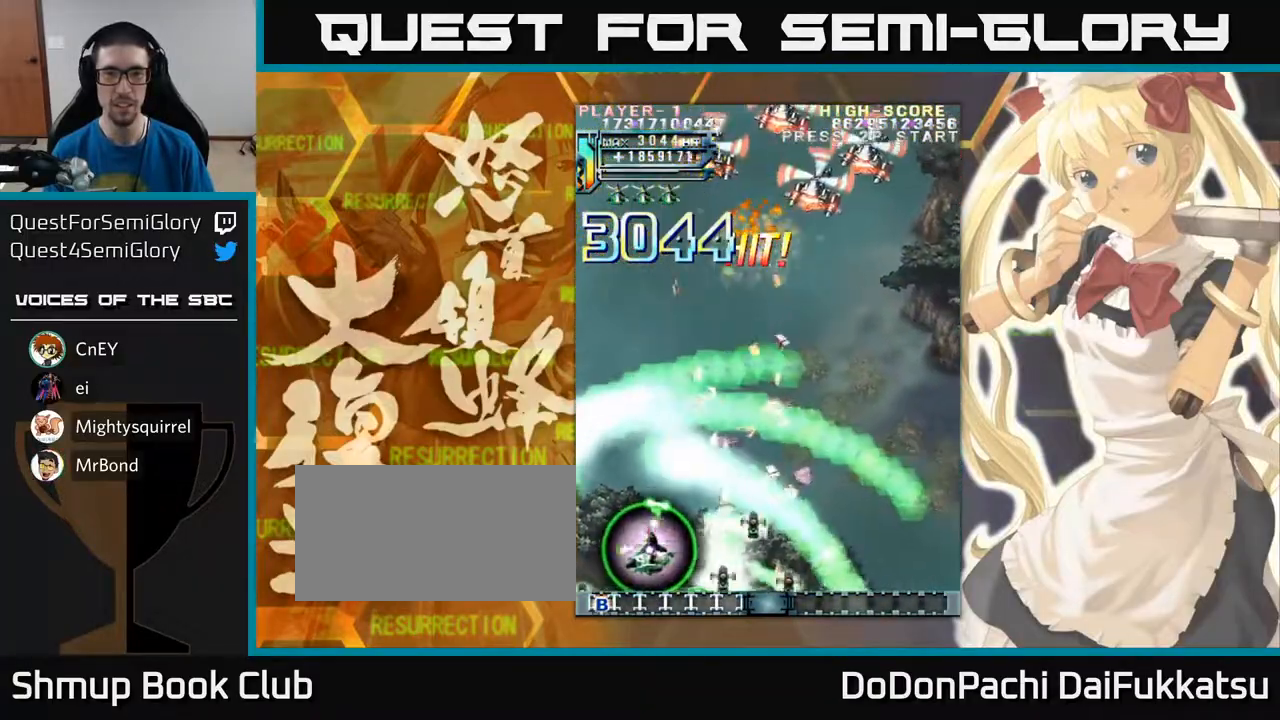
{"buttons": [], "left_stick": "right", "events": []}
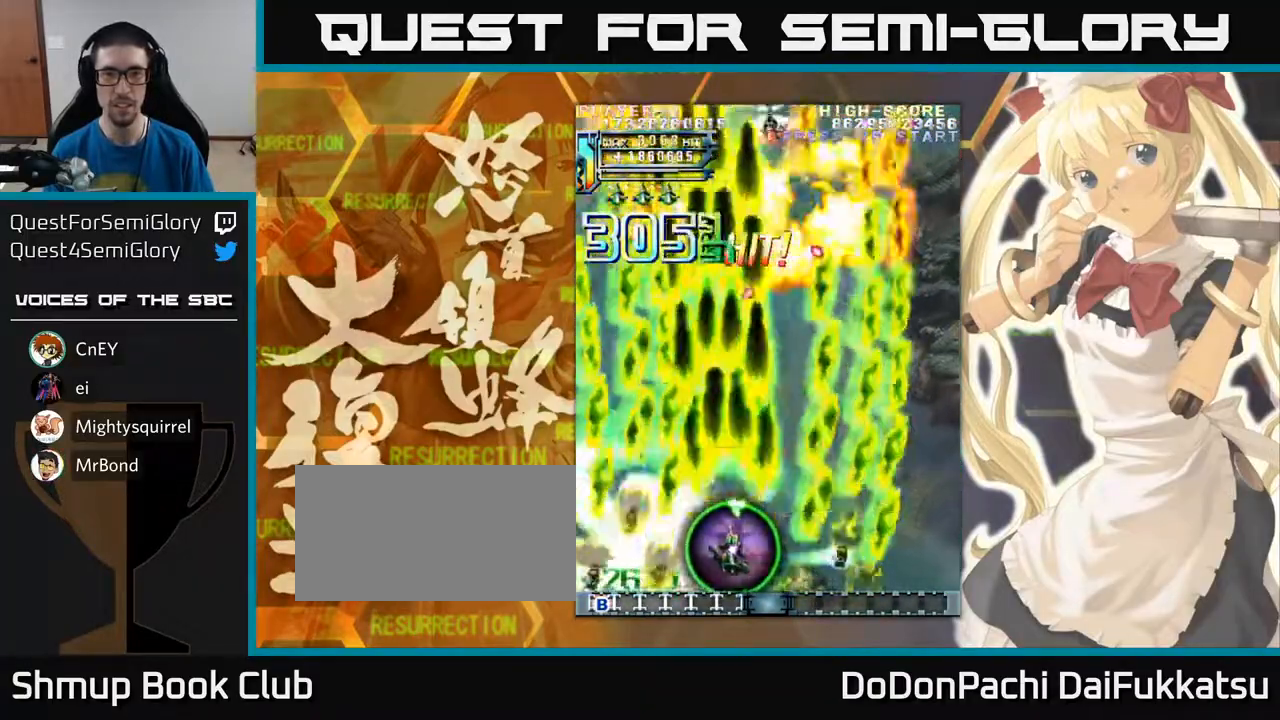
{"buttons": [], "left_stick": "right", "events": []}
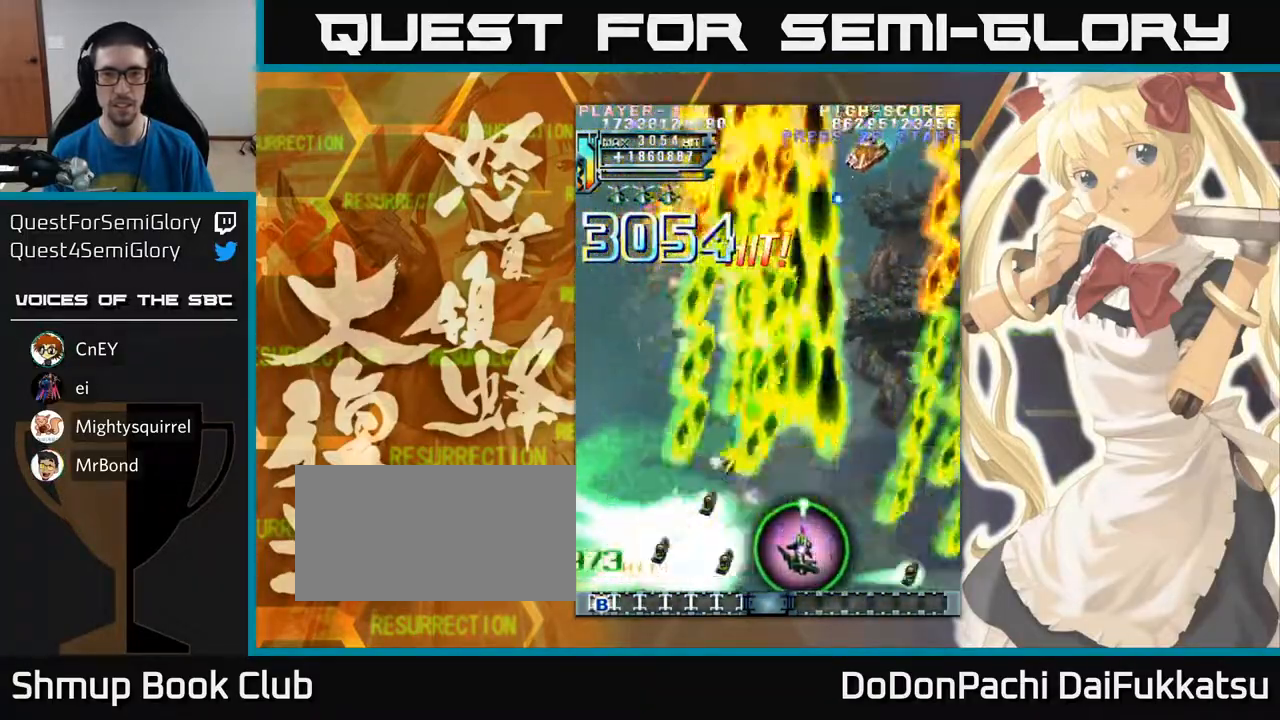
{"buttons": [], "left_stick": "left", "events": [[367, "left_stick", "center"], [433, "left_stick", "left"]]}
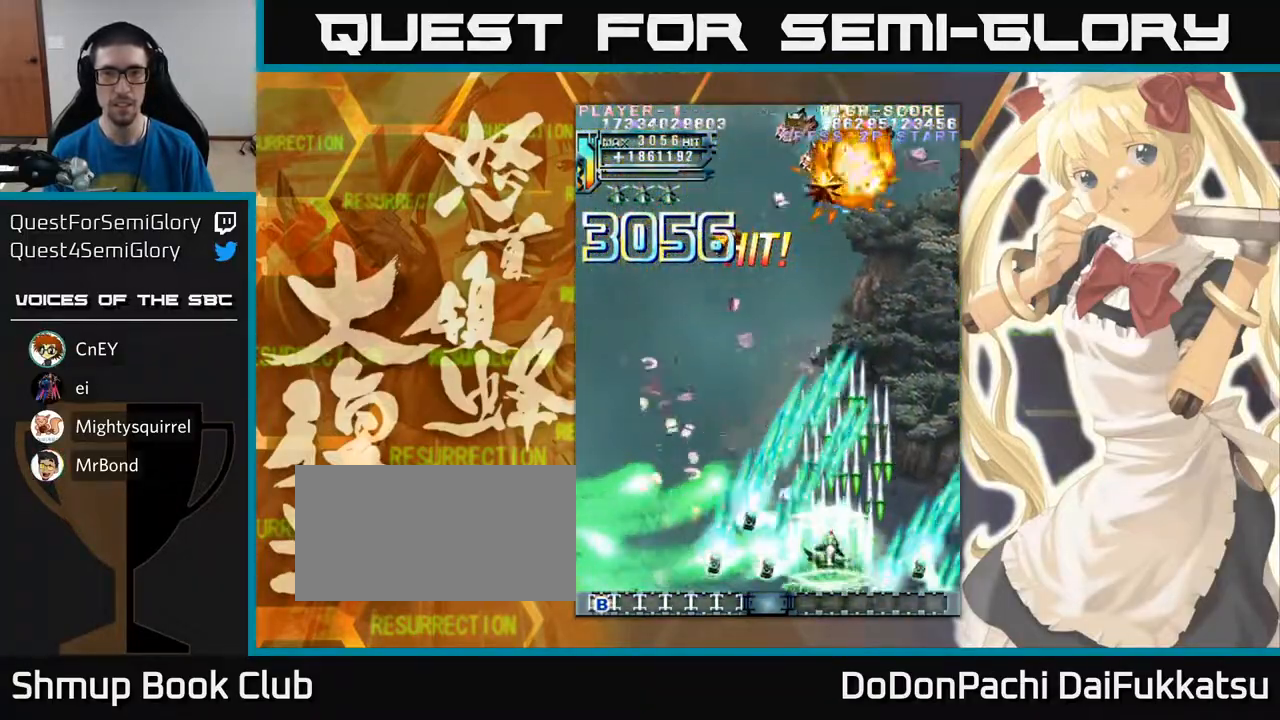
{"buttons": [], "left_stick": "left", "events": []}
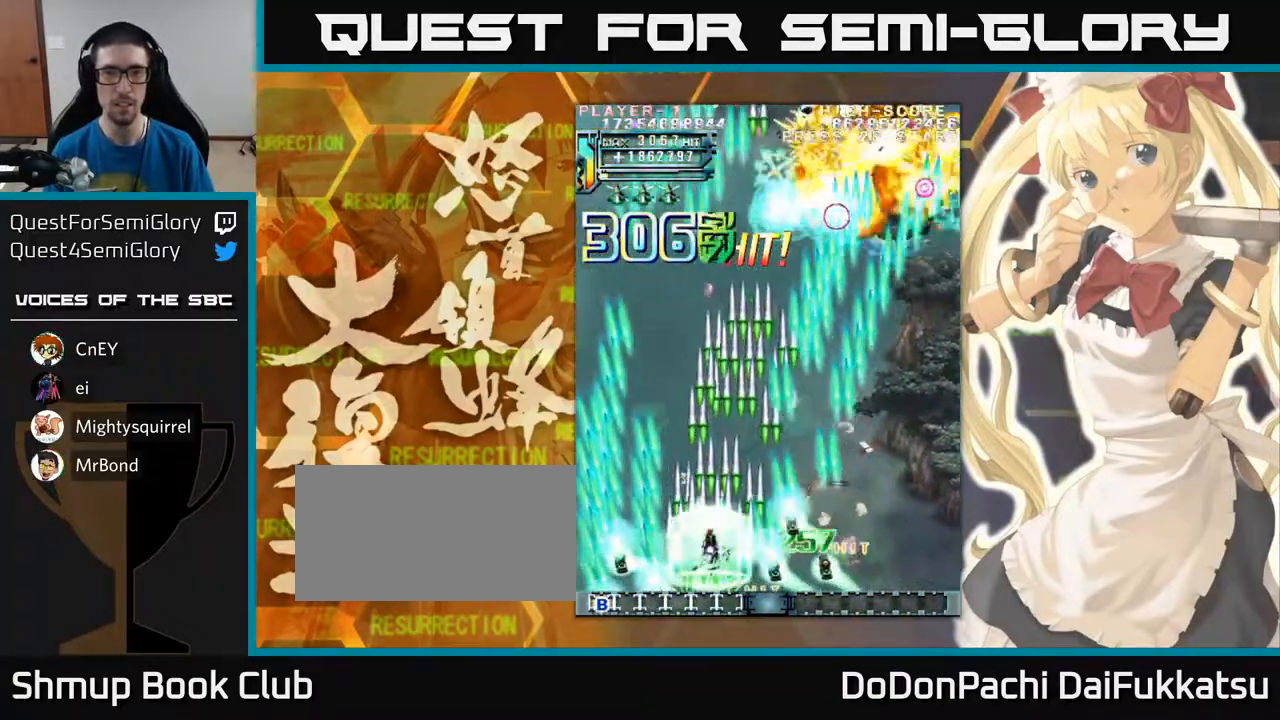
{"buttons": [], "left_stick": "right", "events": [[167, "left_stick", "right"]]}
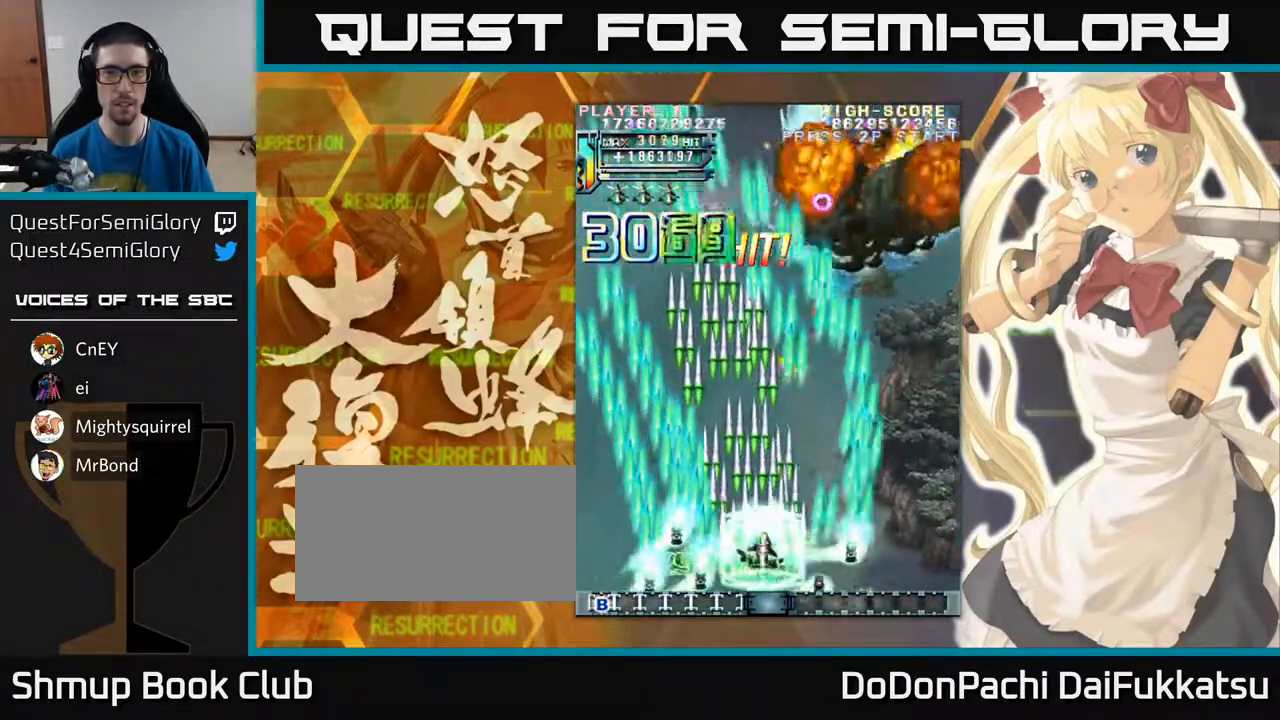
{"buttons": [], "left_stick": "center", "events": [[367, "left_stick", "left"], [500, "left_stick", "center"]]}
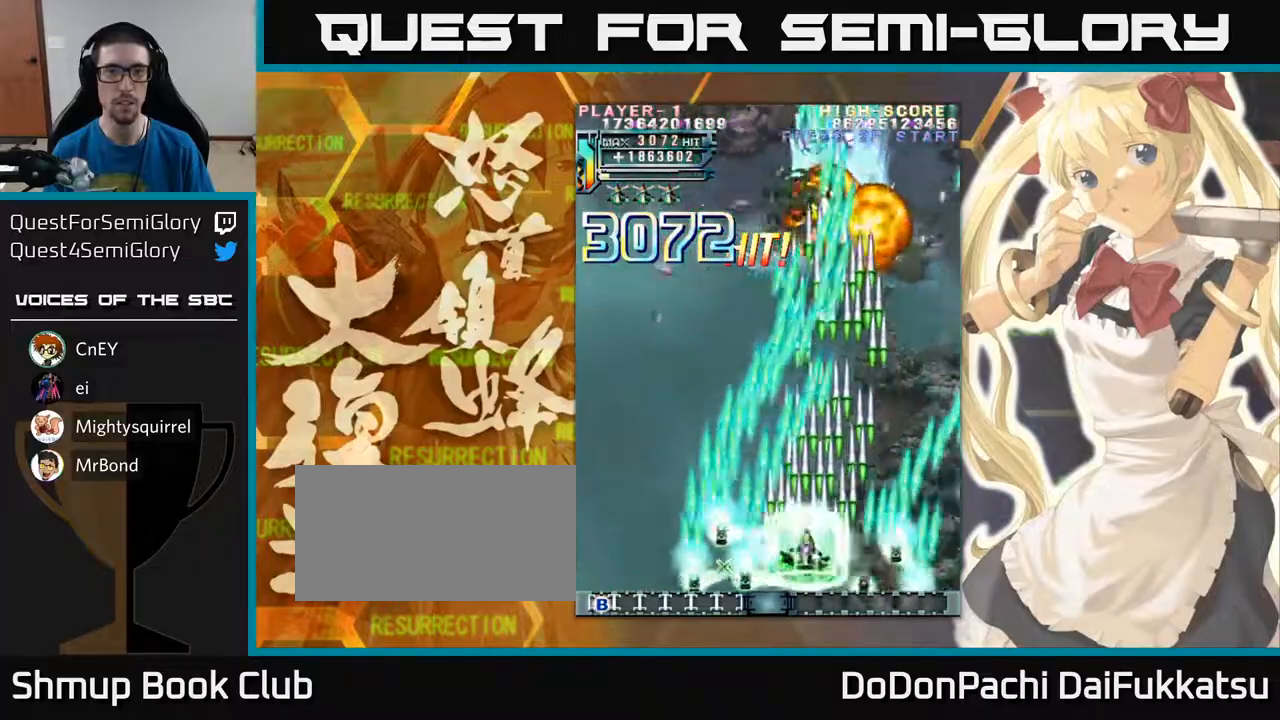
{"buttons": [], "left_stick": "left", "events": [[33, "left_stick", "right"], [150, "left_stick", "left"]]}
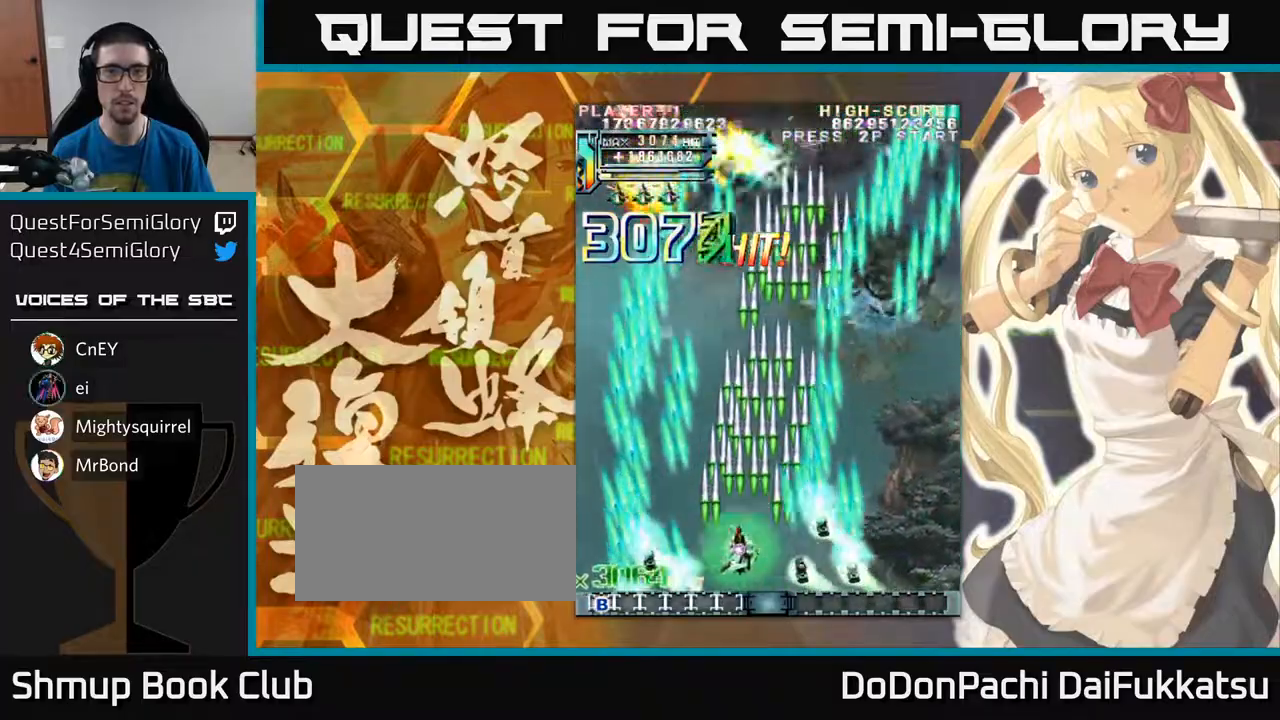
{"buttons": [], "left_stick": "right", "events": [[250, "left_stick", "right"]]}
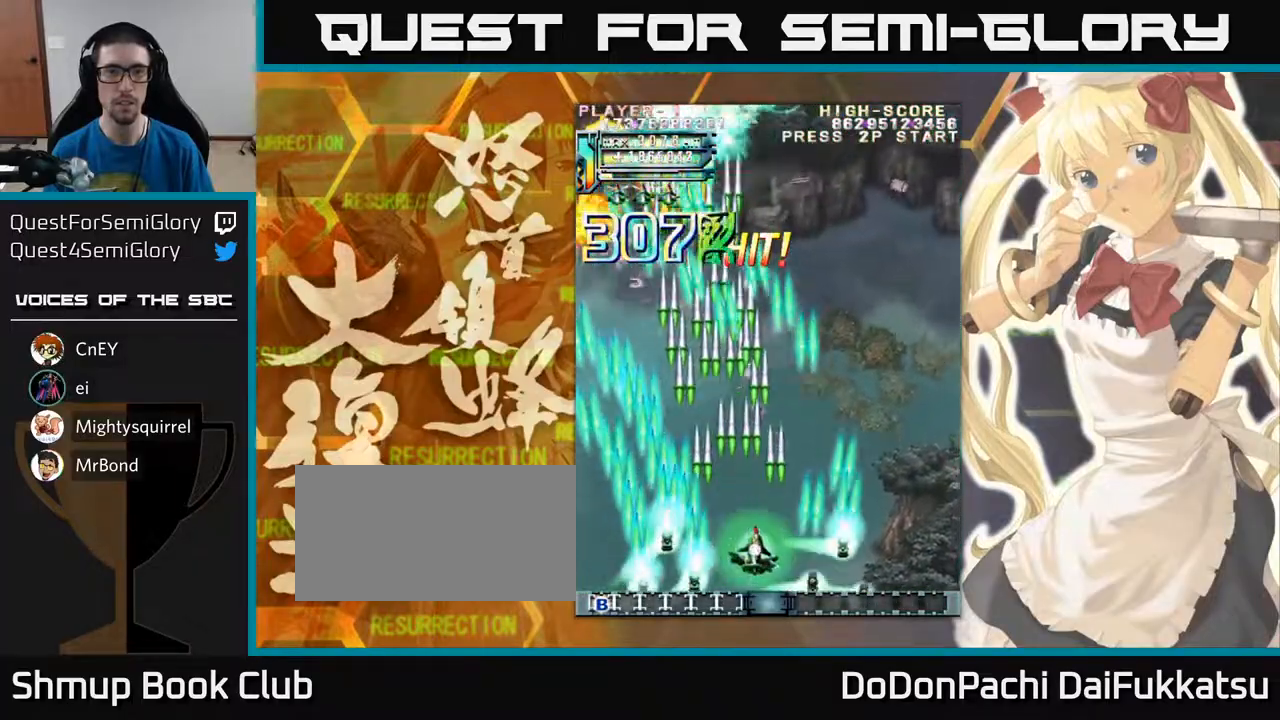
{"buttons": [], "left_stick": "right", "events": [[133, "left_stick", "left"], [383, "left_stick", "right"]]}
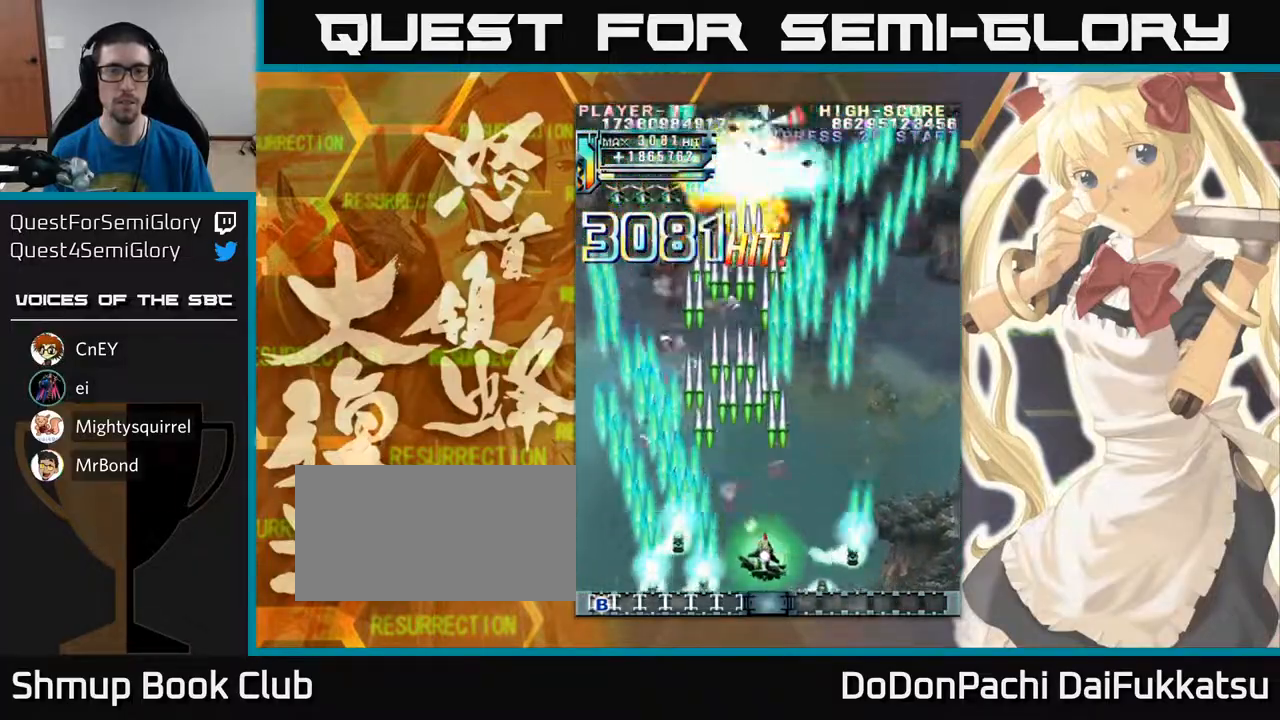
{"buttons": [], "left_stick": "left", "events": [[17, "left_stick", "center"], [67, "left_stick", "left"], [217, "left_stick", "right"], [433, "left_stick", "center"], [483, "left_stick", "left"]]}
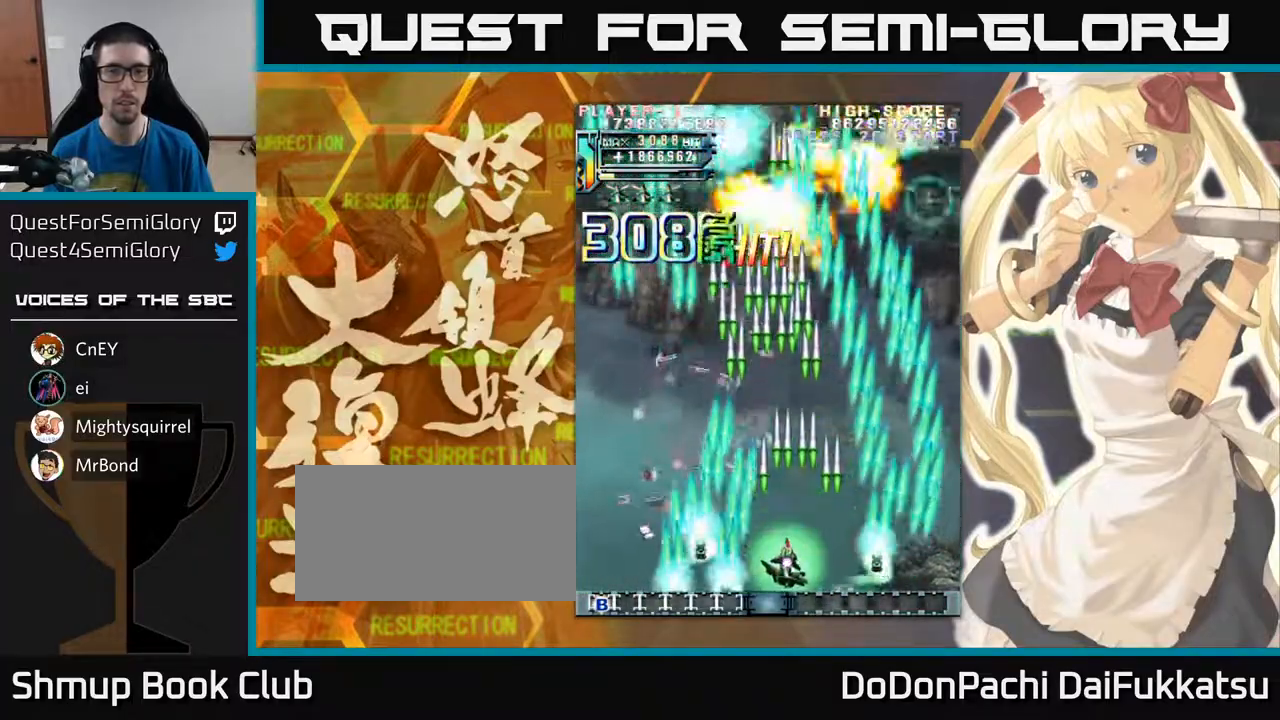
{"buttons": [], "left_stick": "right", "events": [[300, "left_stick", "right"]]}
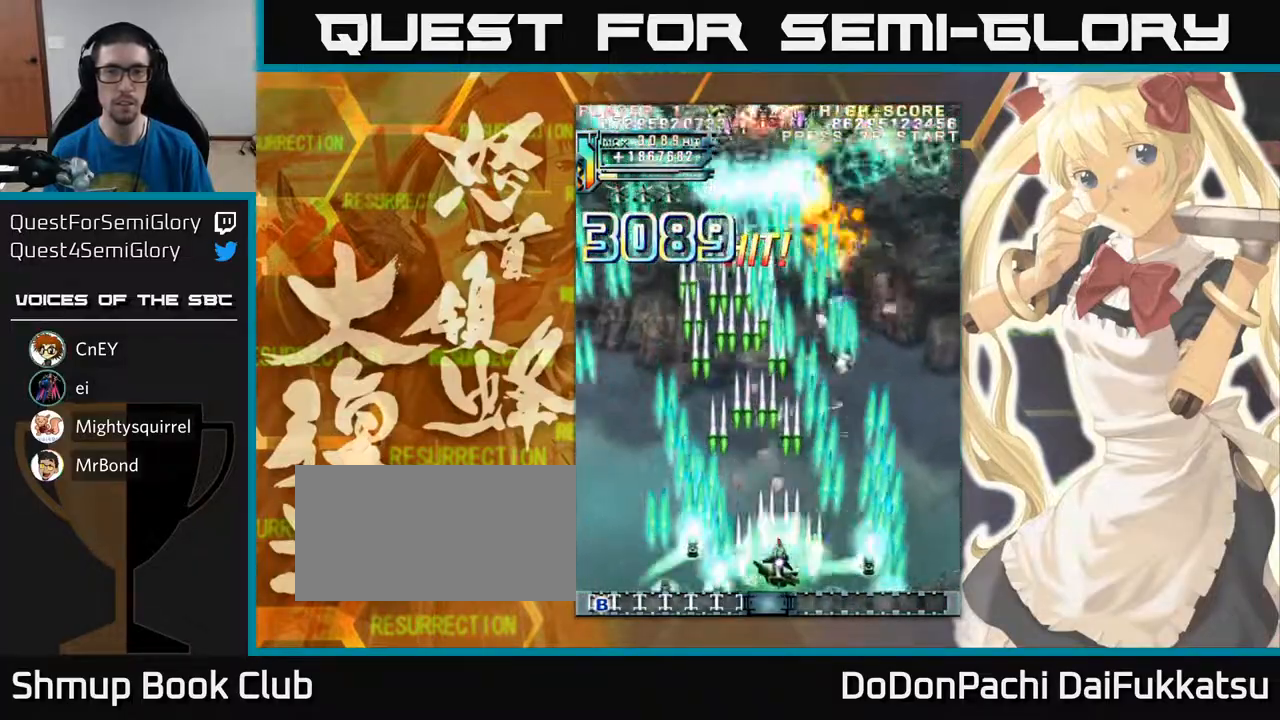
{"buttons": [], "left_stick": "center", "events": [[133, "left_stick", "left"], [300, "left_stick", "center"]]}
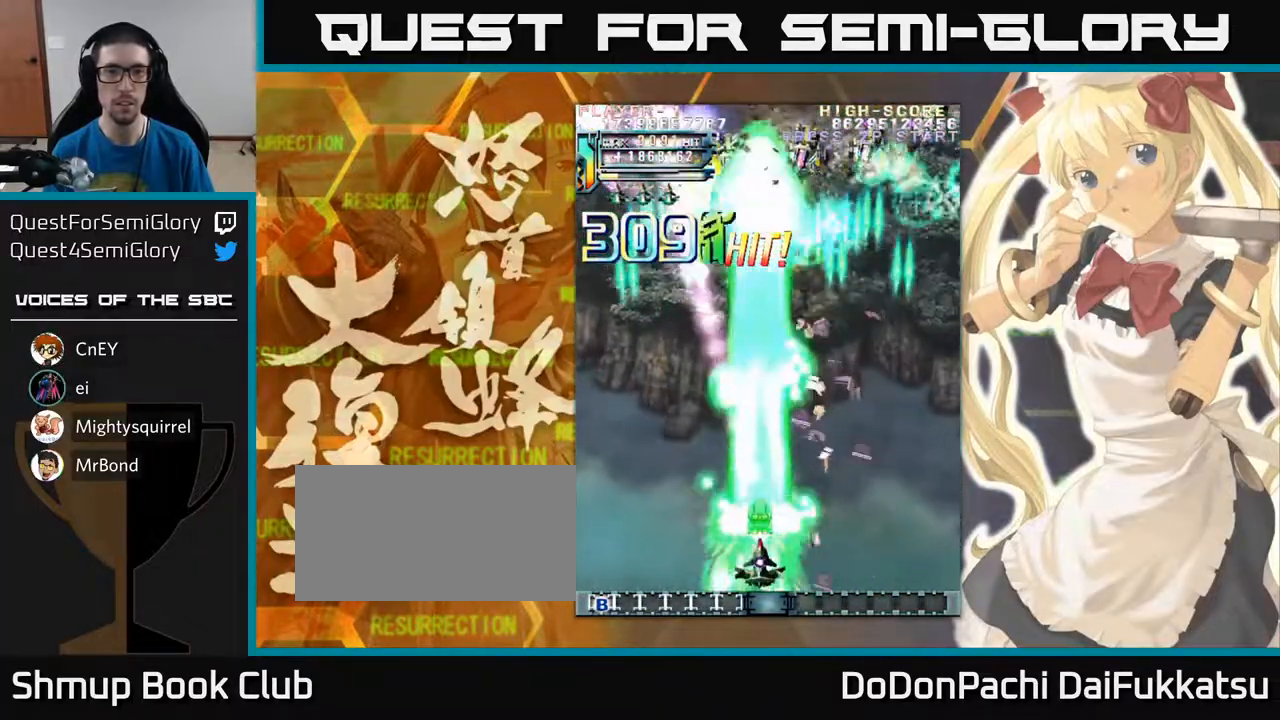
{"buttons": [], "left_stick": "right", "events": [[100, "left_stick", "right"]]}
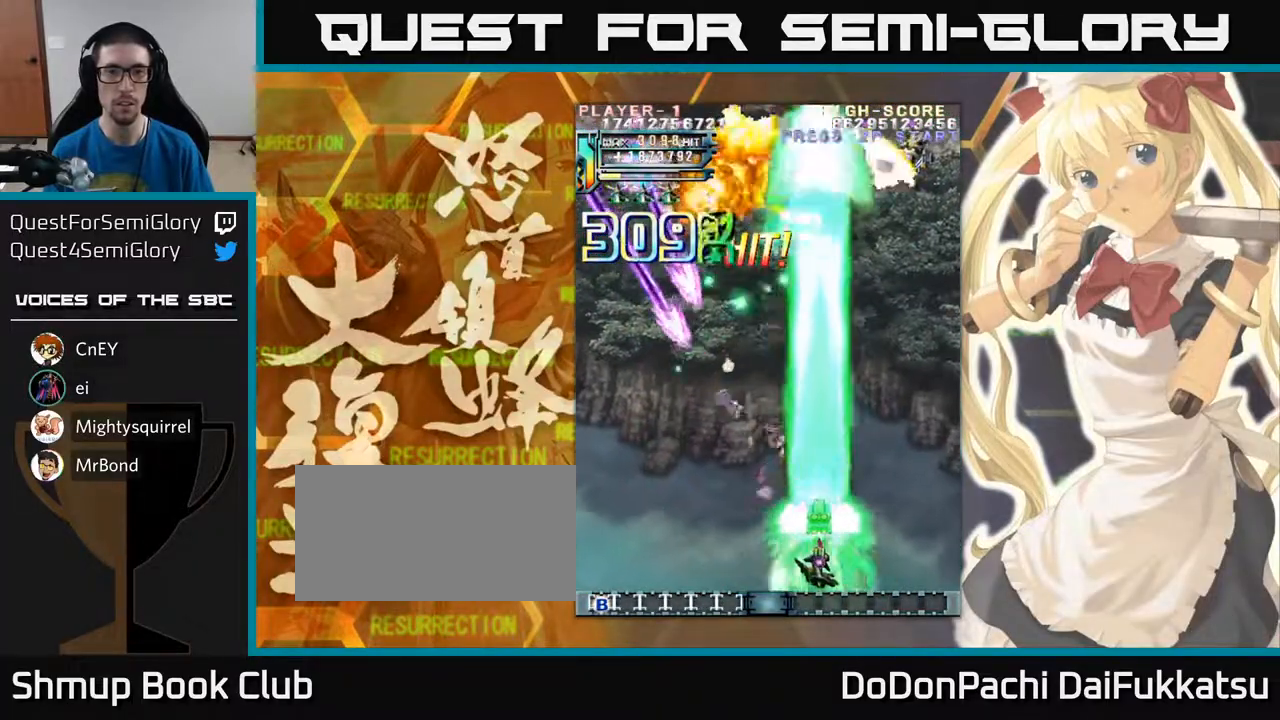
{"buttons": [], "left_stick": "left", "events": [[433, "left_stick", "left"]]}
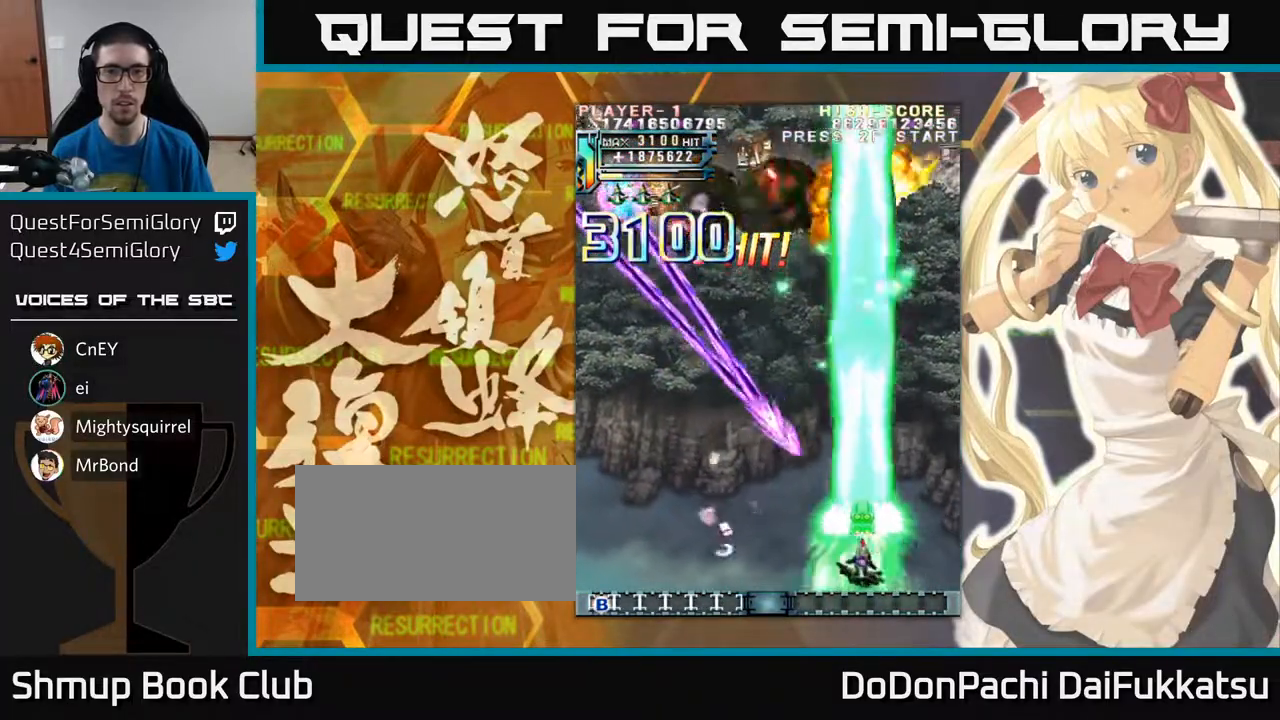
{"buttons": [], "left_stick": "left", "events": []}
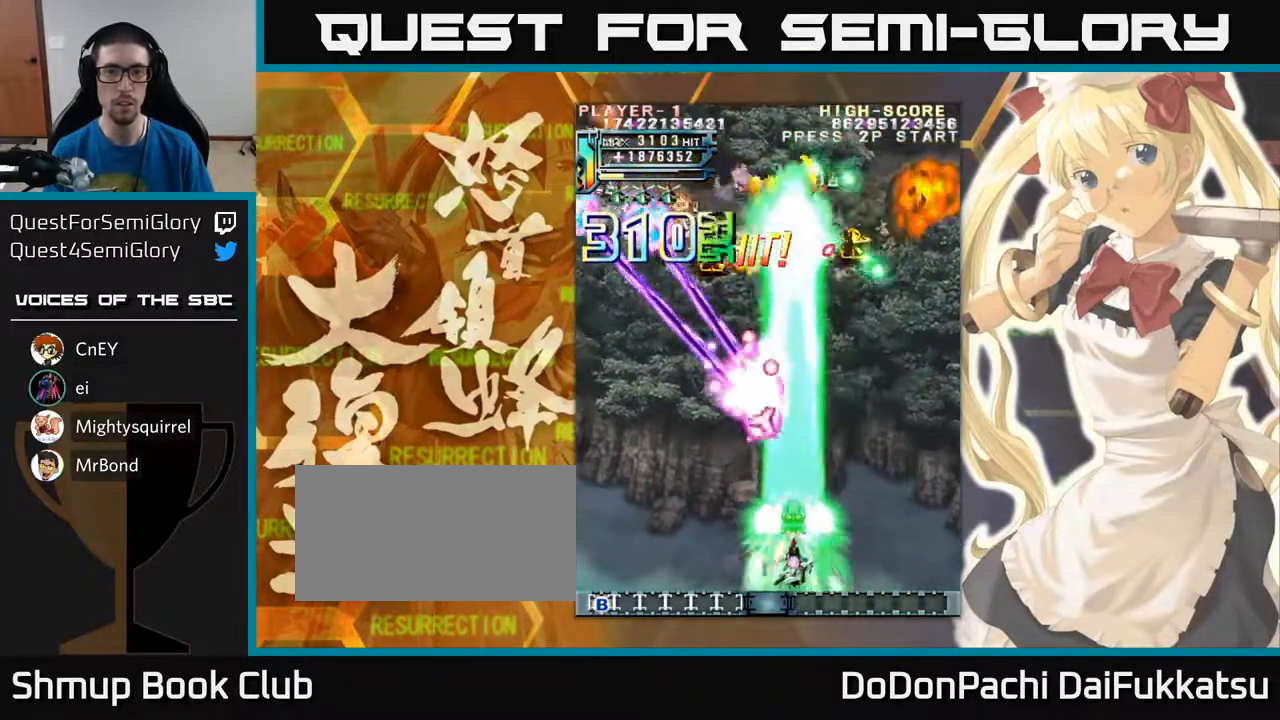
{"buttons": [], "left_stick": "left", "events": []}
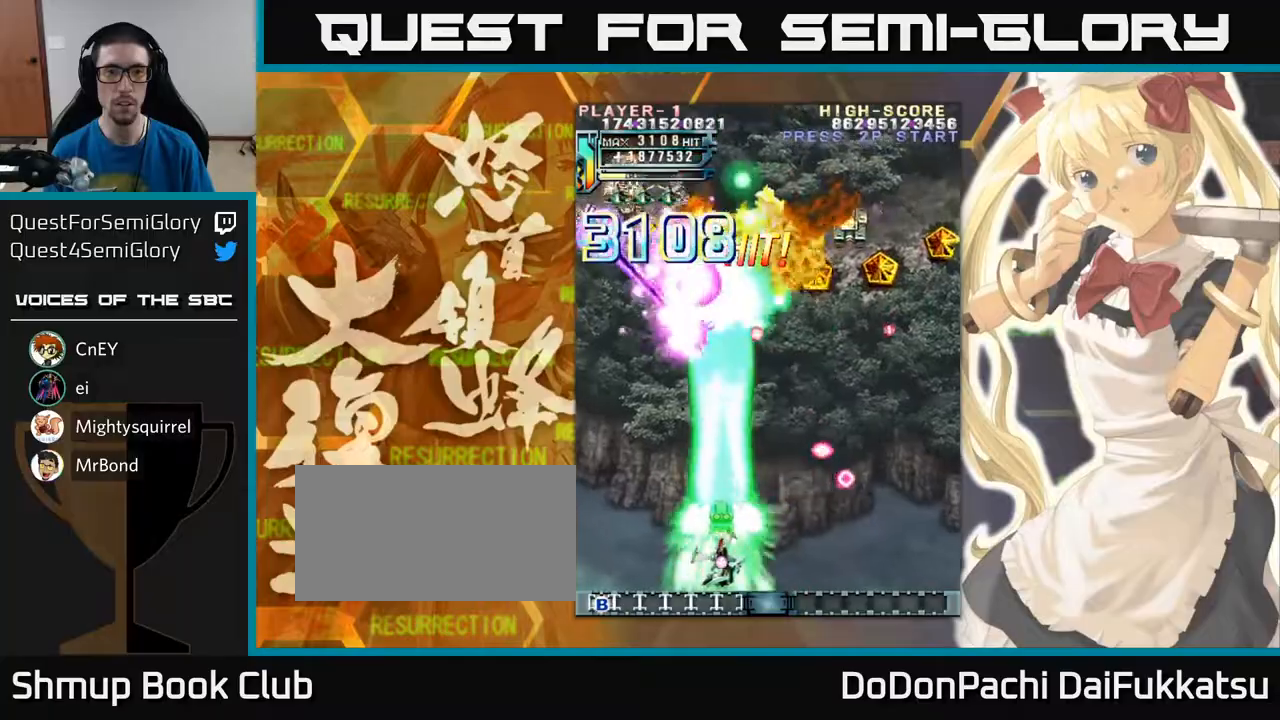
{"buttons": [], "left_stick": "left", "events": []}
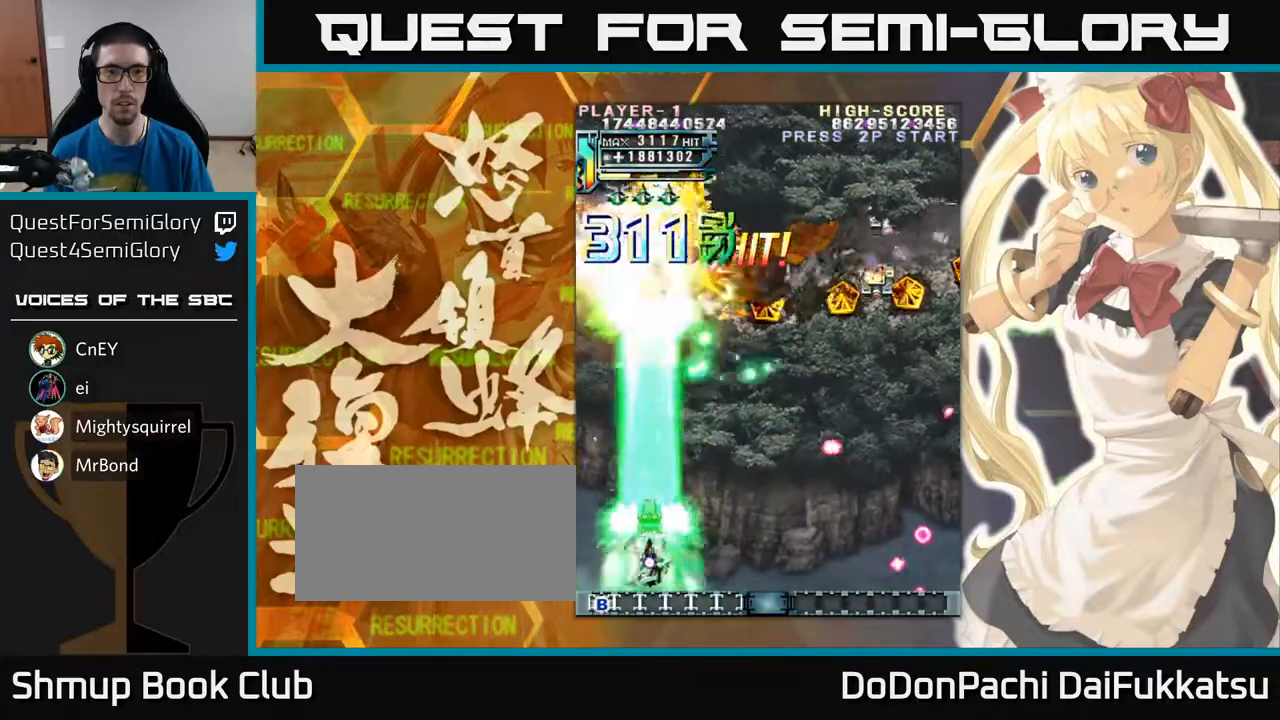
{"buttons": [], "left_stick": "right", "events": [[400, "left_stick", "right"]]}
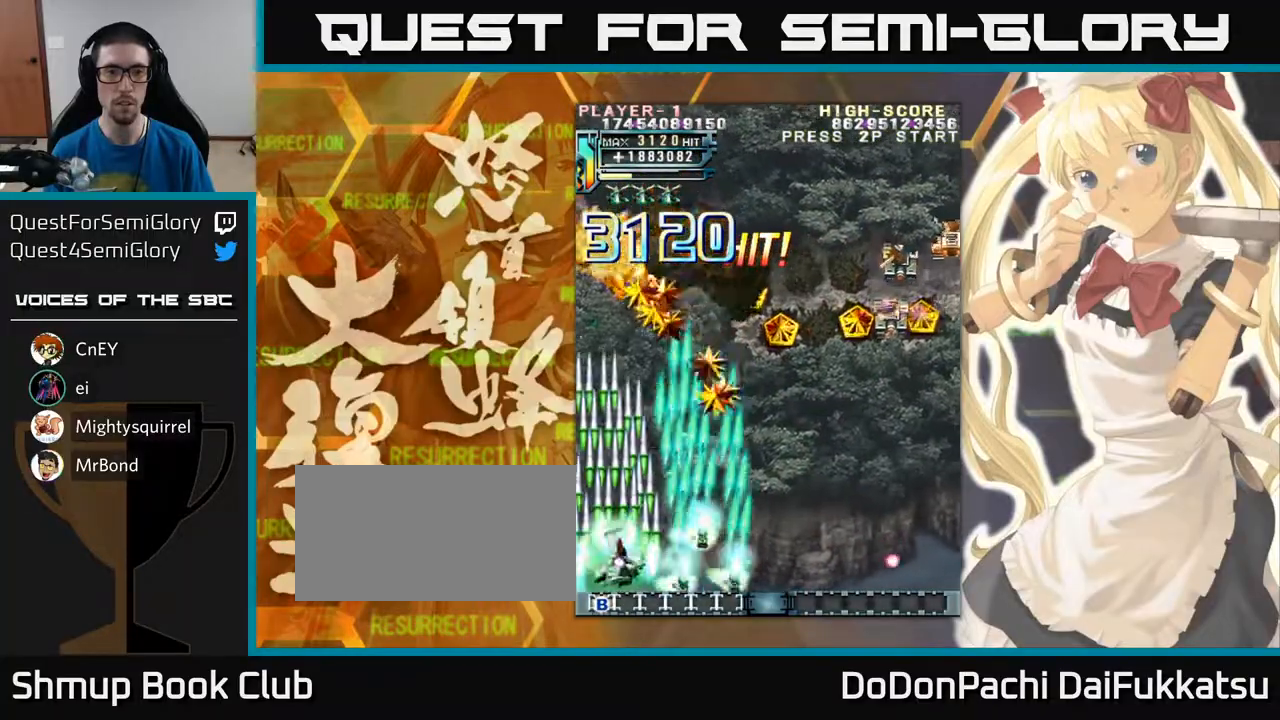
{"buttons": [], "left_stick": "up-right", "events": [[467, "left_stick", "up-right"]]}